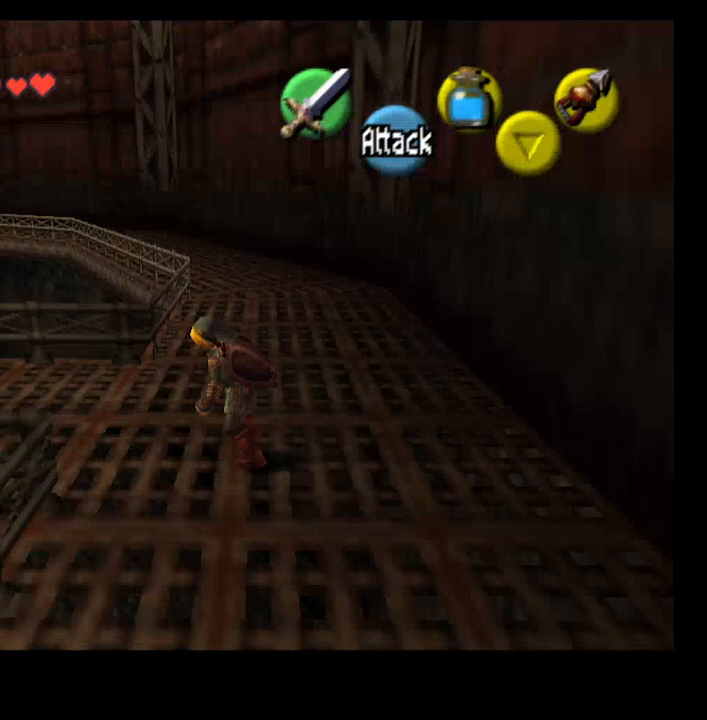
Gameplay with a controller (PlayStation layout); each line is a JSON object with the inputs held at the frame after it. "events" lists button and stick changes between this image and that frame as [ms after this image, input, new state], when the widget could be followed in between. Not read: L1.
{"buttons": [], "left_stick": "left", "right_stick": "center", "events": [[100, "left_stick", "center"], [200, "left_stick", "left"]]}
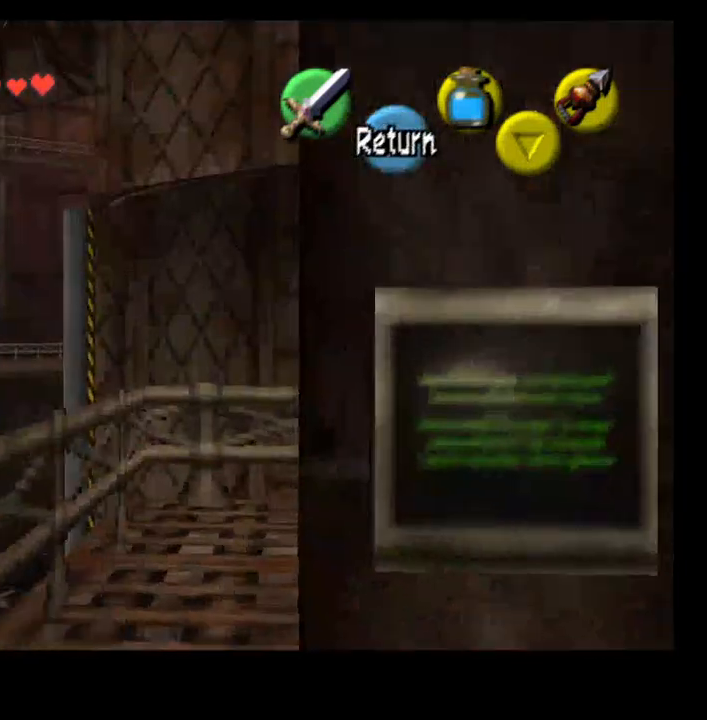
{"buttons": [], "left_stick": "center", "right_stick": "center", "events": [[300, "left_stick", "center"], [367, "CROSS", "down"], [467, "CROSS", "up"]]}
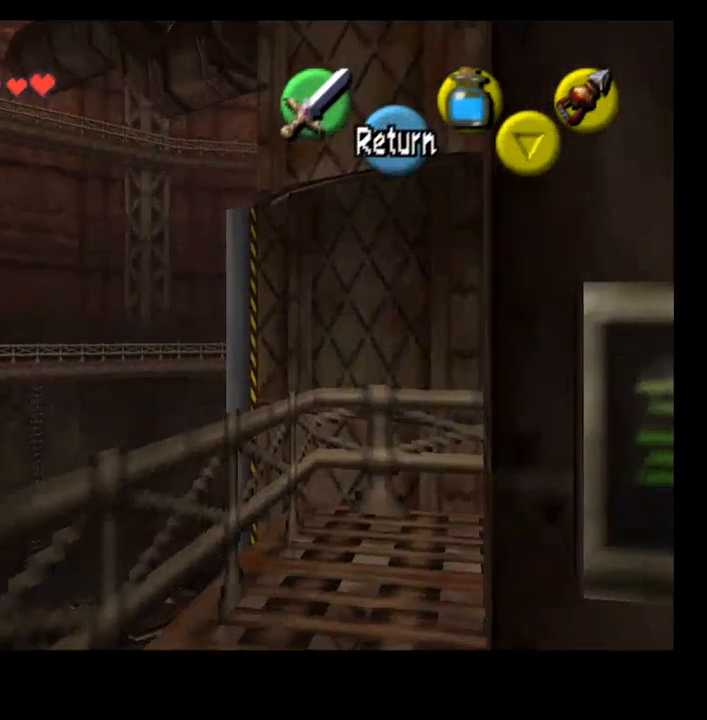
{"buttons": [], "left_stick": "center", "right_stick": "center", "events": [[367, "SELECT", "down"], [500, "SELECT", "up"]]}
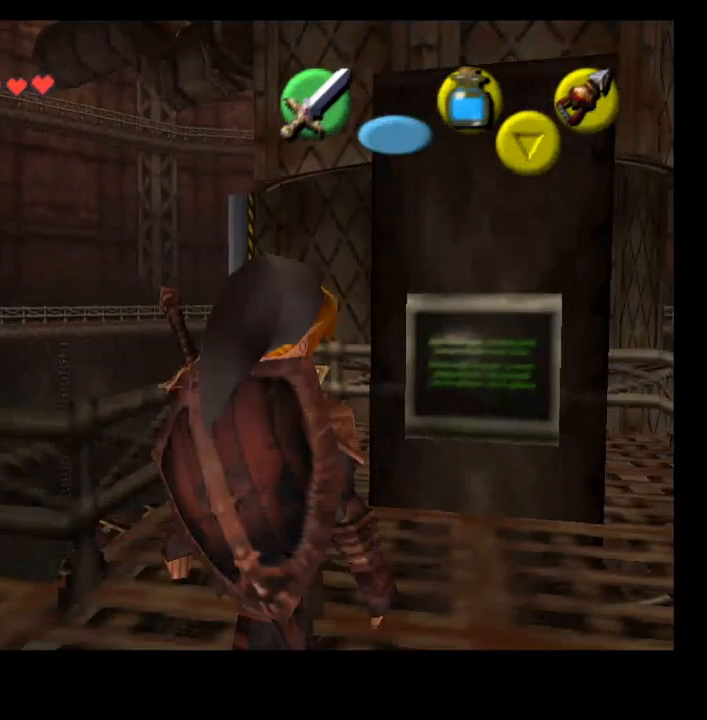
{"buttons": [], "left_stick": "center", "right_stick": "center", "events": [[233, "left_stick", "up-right"], [400, "CROSS", "down"], [400, "left_stick", "center"], [467, "CROSS", "up"]]}
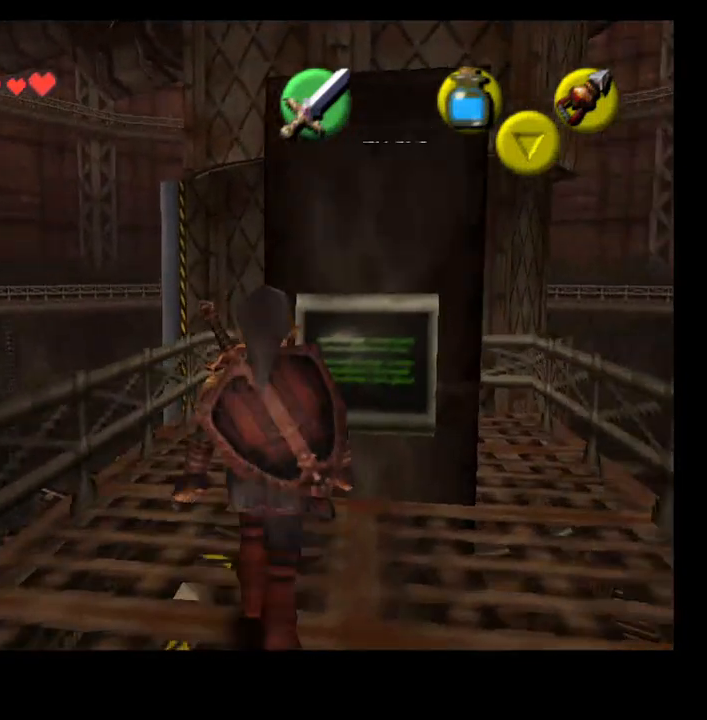
{"buttons": [], "left_stick": "center", "right_stick": "center", "events": []}
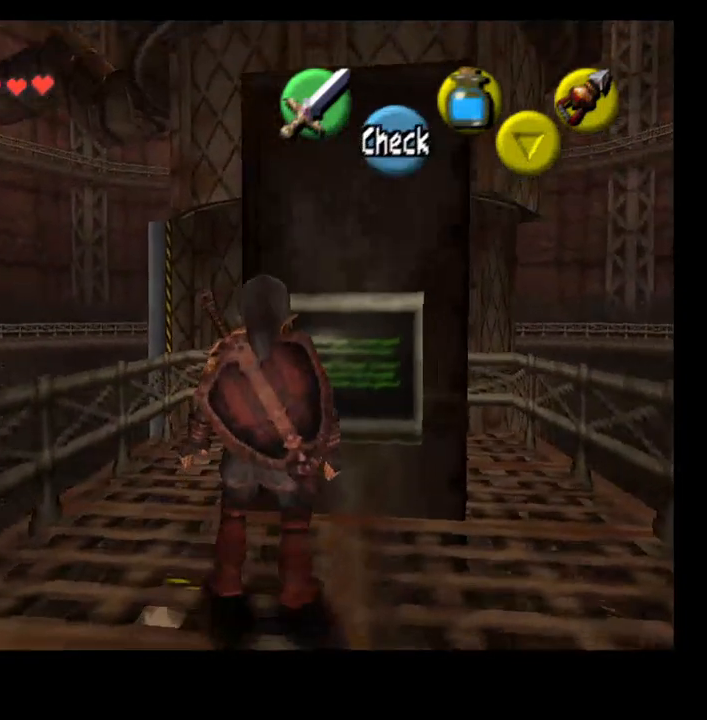
{"buttons": [], "left_stick": "center", "right_stick": "center", "events": [[167, "CROSS", "down"], [267, "CROSS", "up"]]}
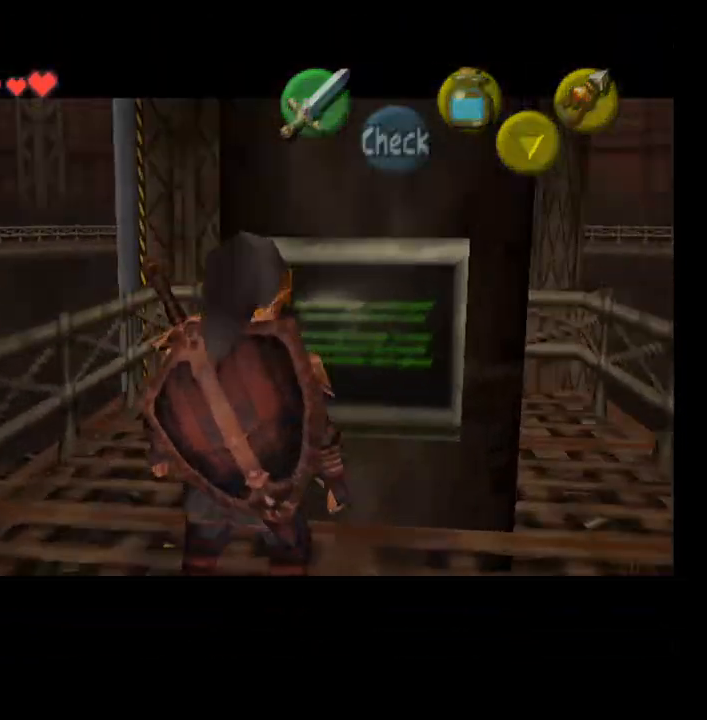
{"buttons": [], "left_stick": "center", "right_stick": "center", "events": []}
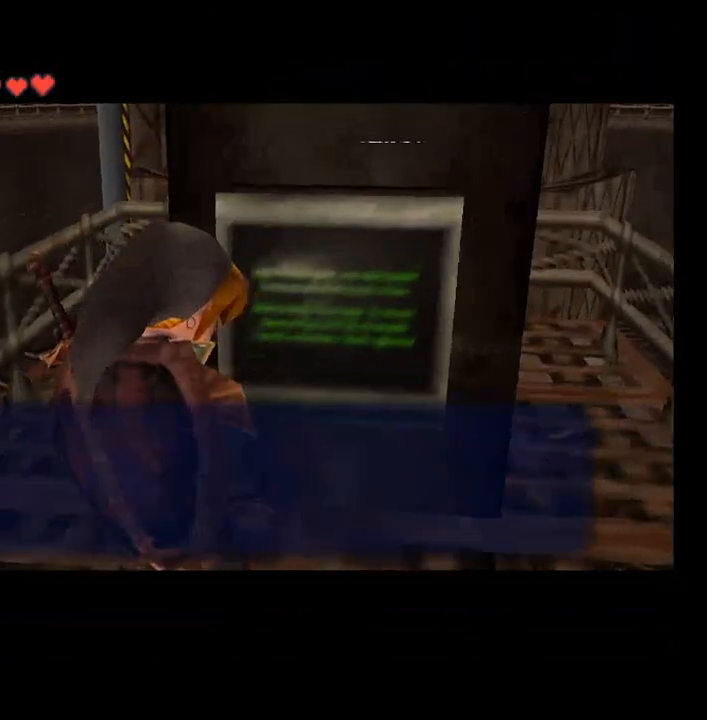
{"buttons": [], "left_stick": "center", "right_stick": "center", "events": [[33, "CROSS", "down"], [167, "CROSS", "up"]]}
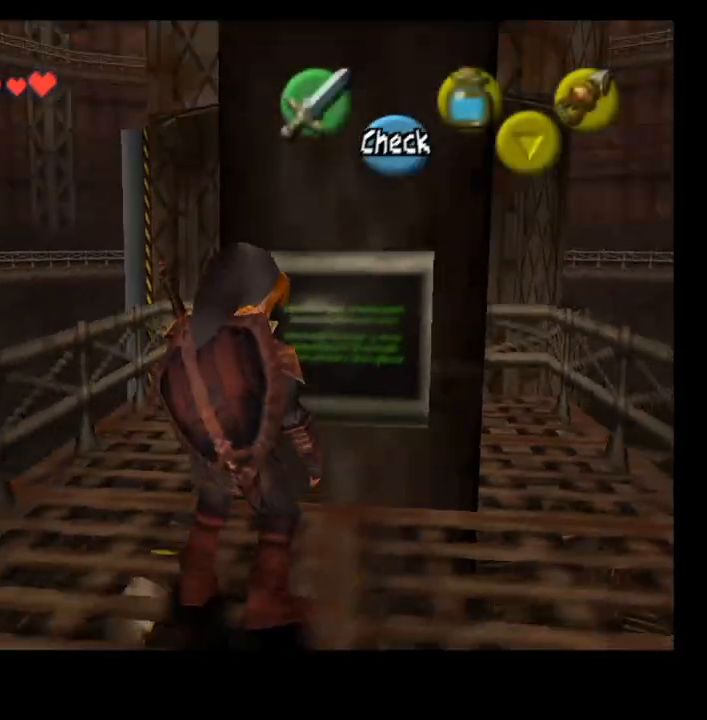
{"buttons": [], "left_stick": "center", "right_stick": "center", "events": []}
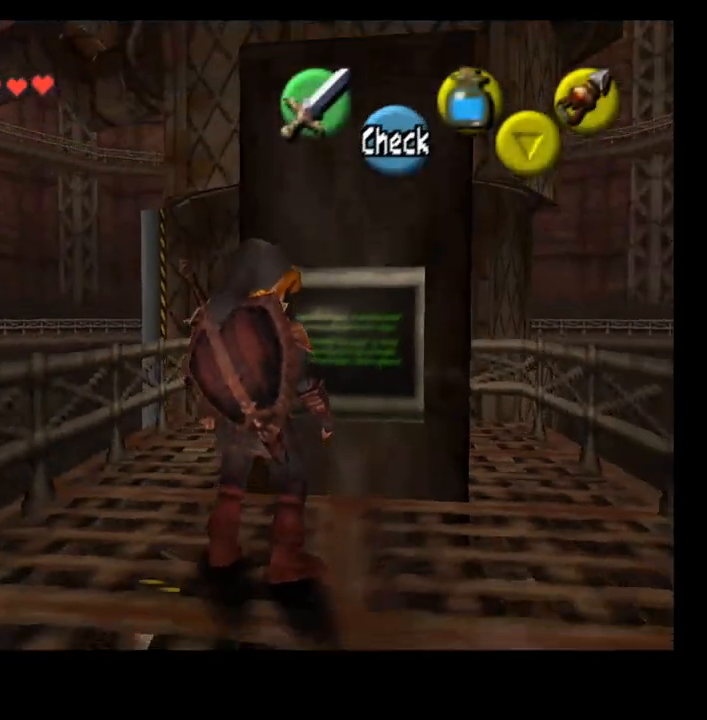
{"buttons": [], "left_stick": "center", "right_stick": "center", "events": [[233, "SELECT", "down"], [333, "SELECT", "up"]]}
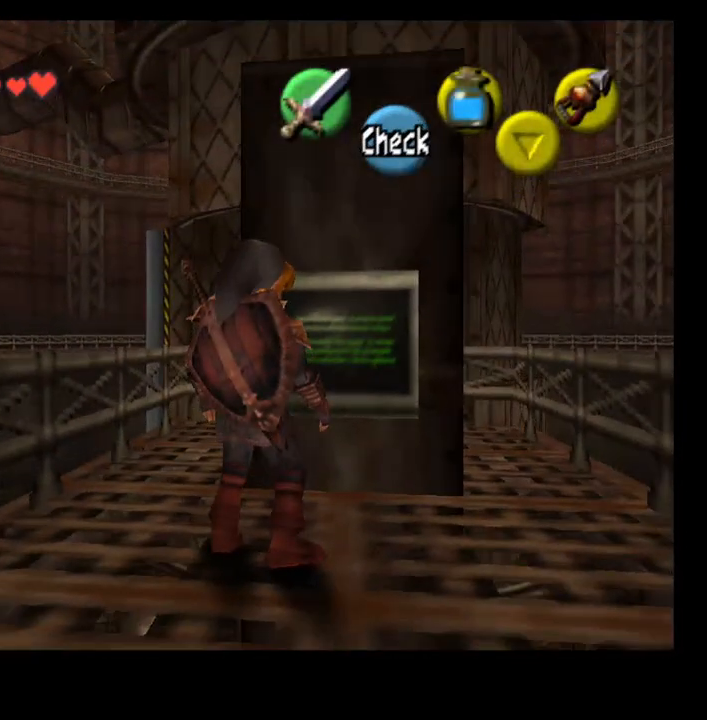
{"buttons": [], "left_stick": "center", "right_stick": "center", "events": []}
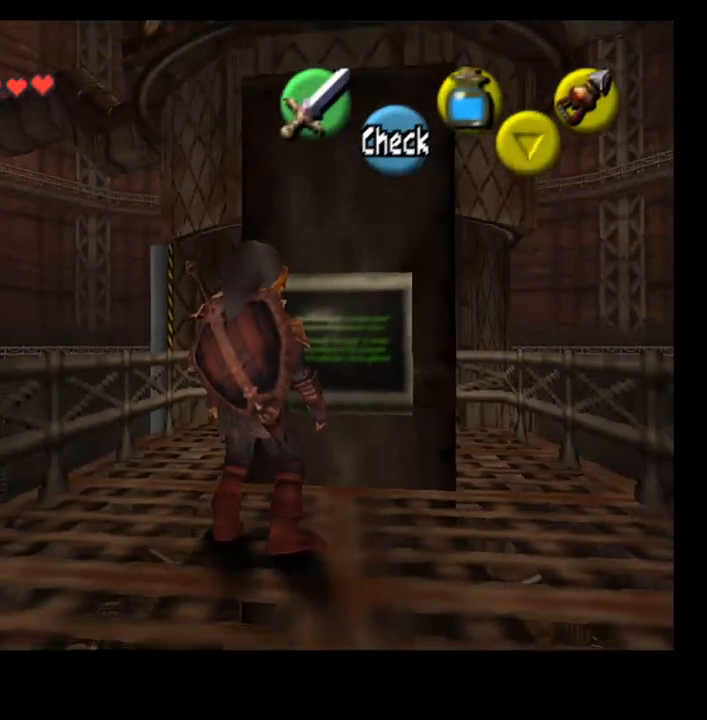
{"buttons": [], "left_stick": "center", "right_stick": "center", "events": []}
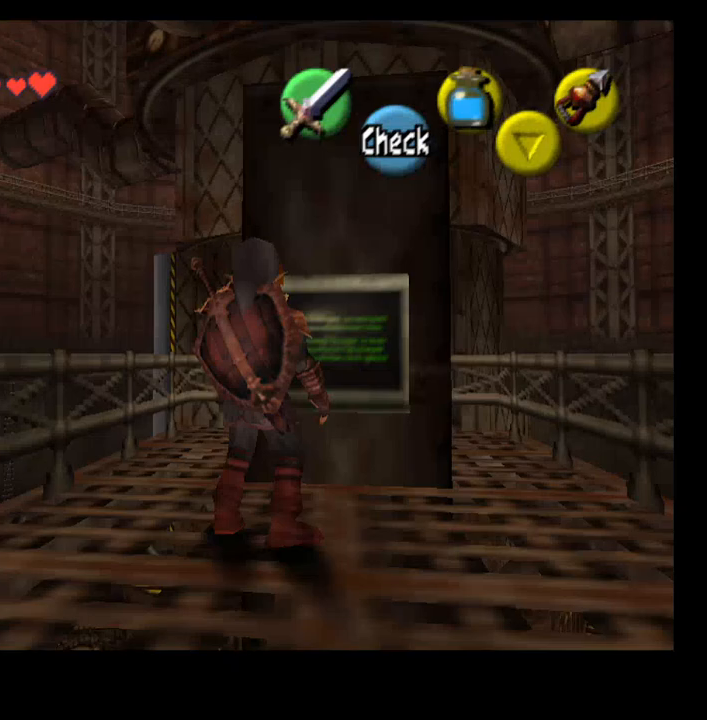
{"buttons": [], "left_stick": "center", "right_stick": "center", "events": []}
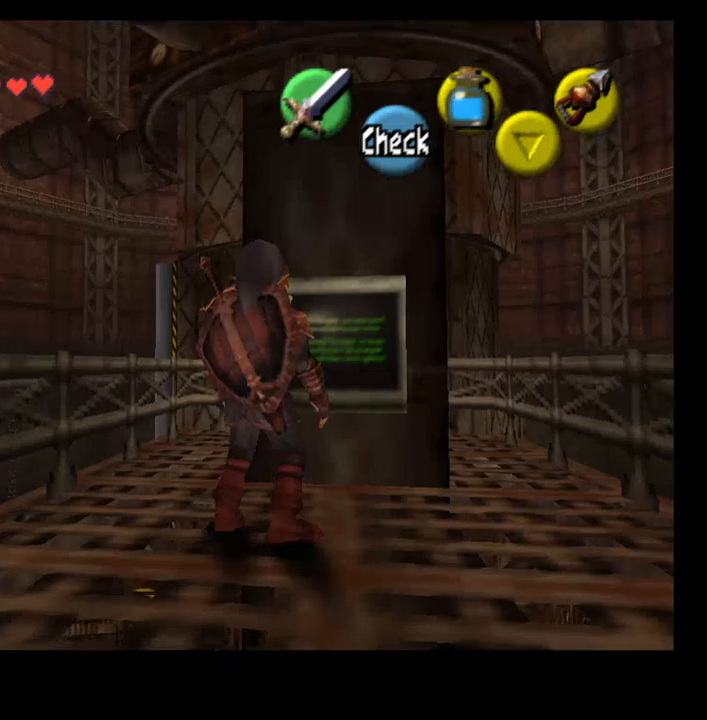
{"buttons": [], "left_stick": "center", "right_stick": "center", "events": []}
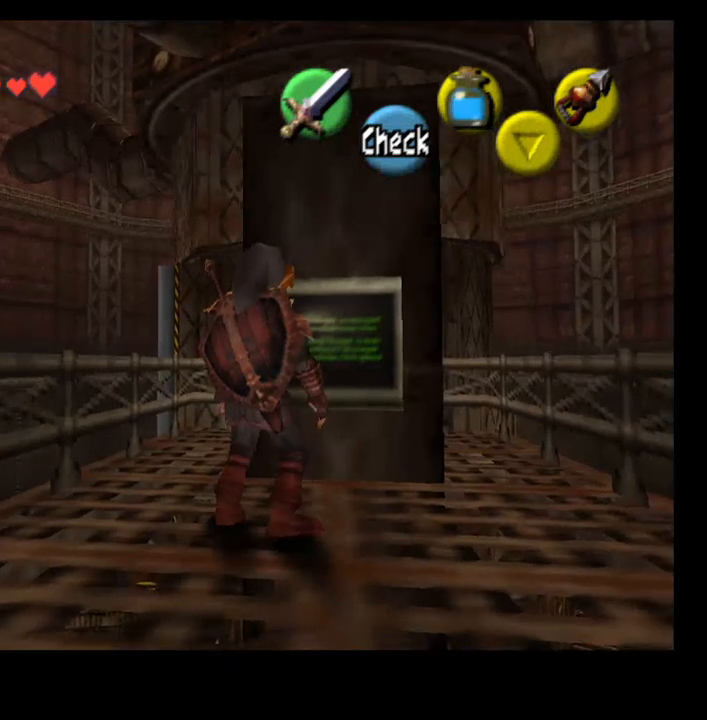
{"buttons": [], "left_stick": "center", "right_stick": "center", "events": []}
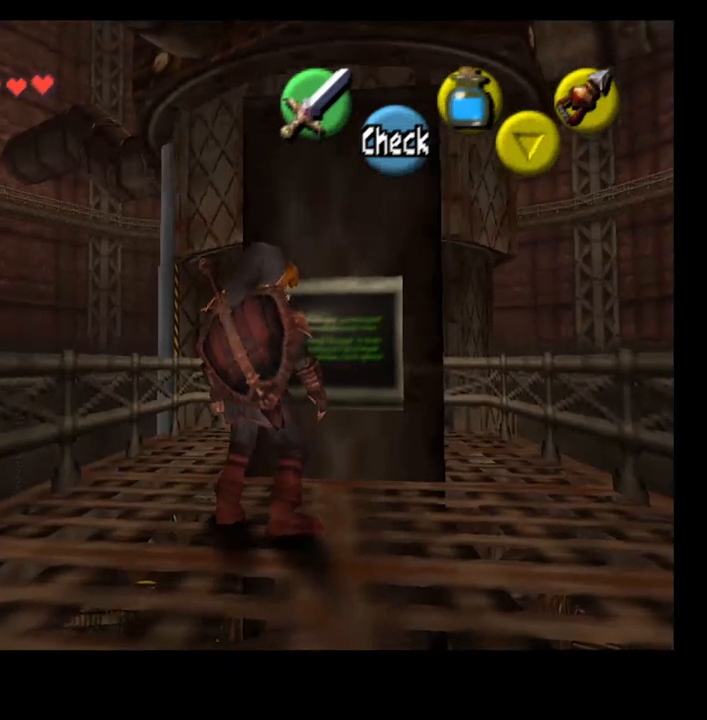
{"buttons": [], "left_stick": "center", "right_stick": "center", "events": [[400, "CROSS", "down"], [500, "CROSS", "up"]]}
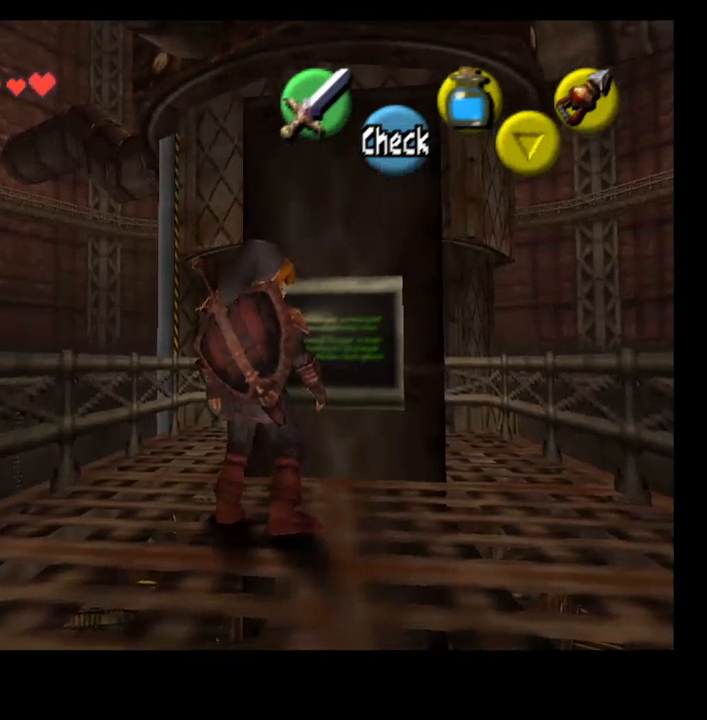
{"buttons": [], "left_stick": "center", "right_stick": "center", "events": []}
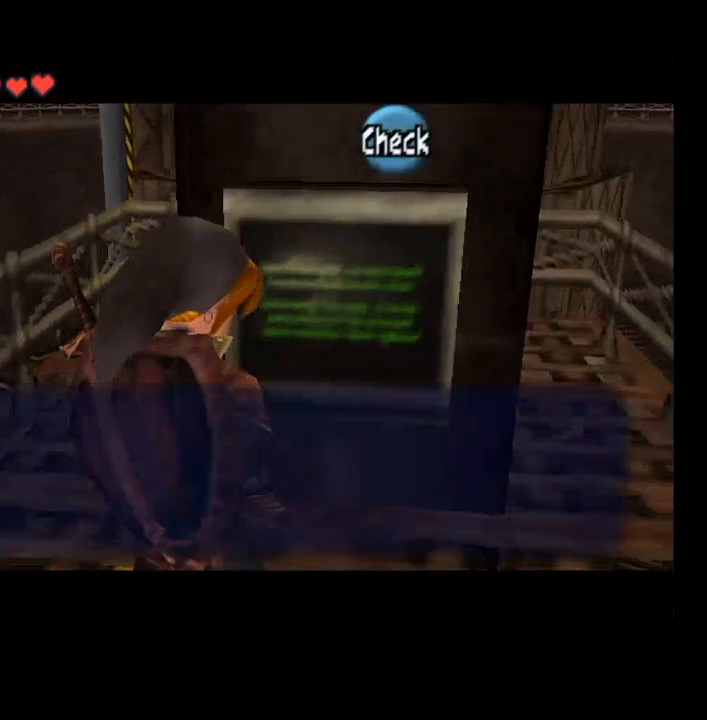
{"buttons": [], "left_stick": "center", "right_stick": "center", "events": [[267, "CROSS", "down"], [400, "CROSS", "up"]]}
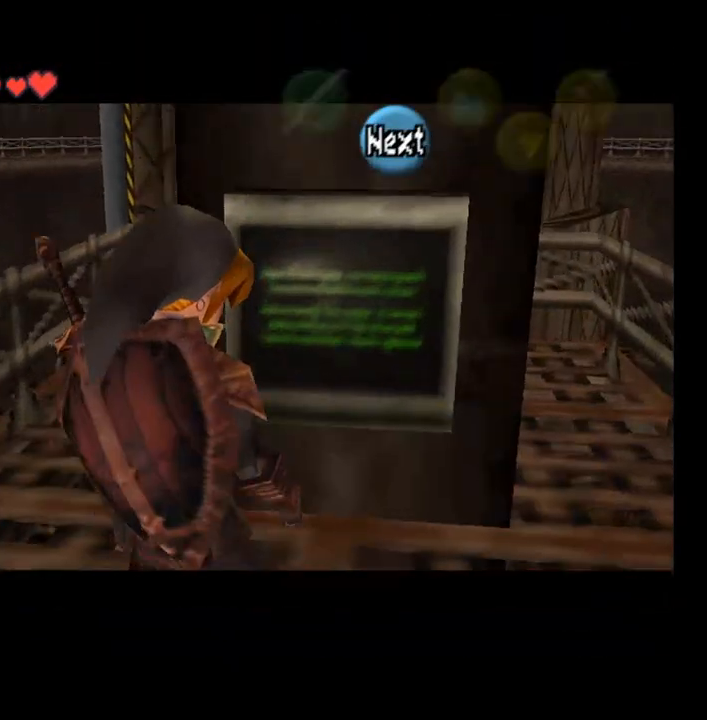
{"buttons": [], "left_stick": "center", "right_stick": "center", "events": []}
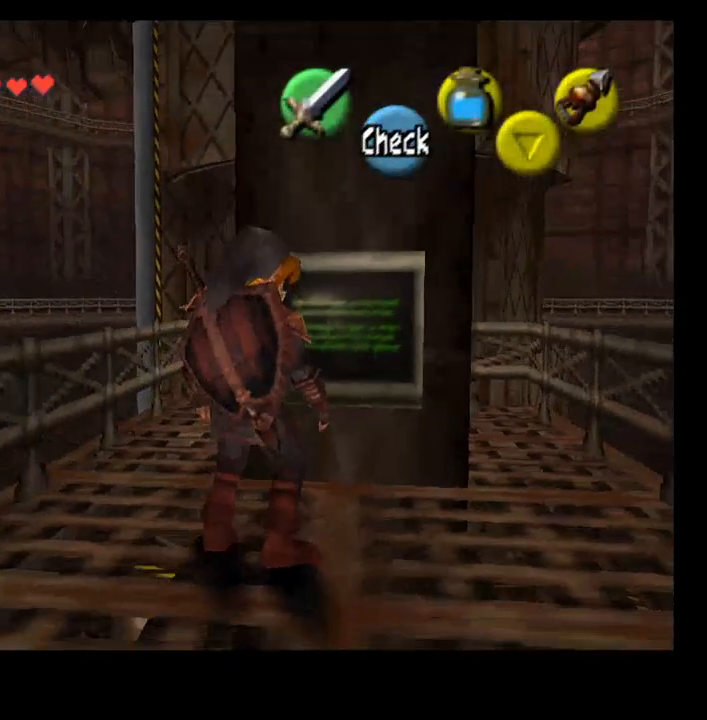
{"buttons": [], "left_stick": "down", "right_stick": "center", "events": [[433, "left_stick", "down"]]}
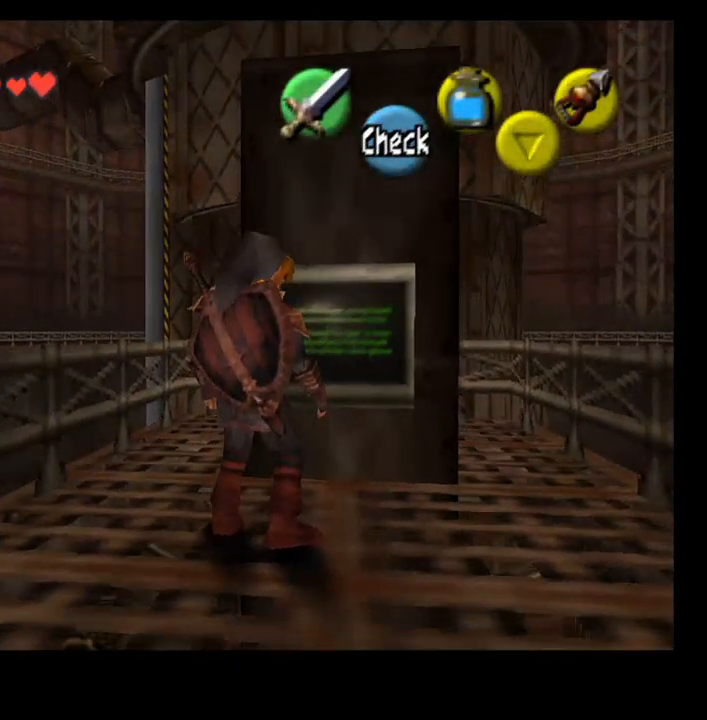
{"buttons": [], "left_stick": "left", "right_stick": "center", "events": [[367, "left_stick", "left"]]}
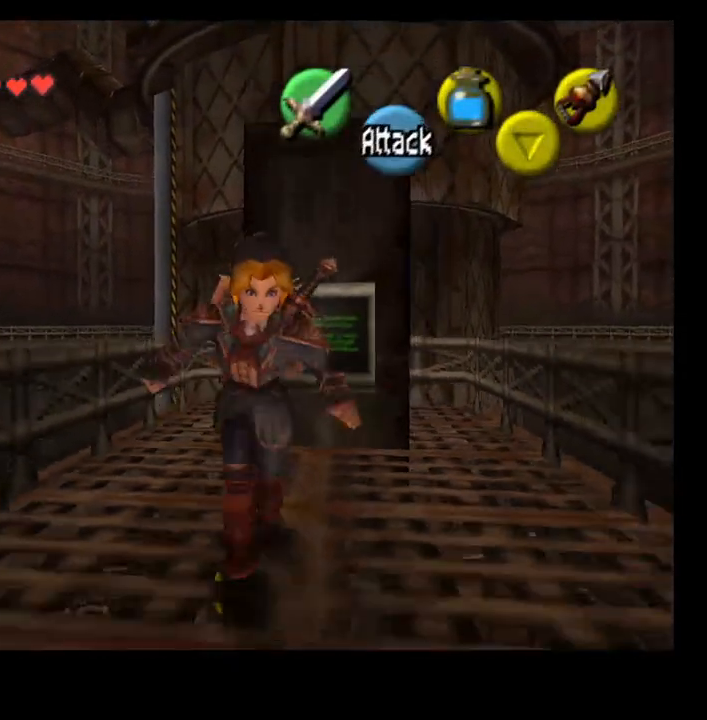
{"buttons": [], "left_stick": "up-left", "right_stick": "center", "events": [[500, "left_stick", "up-left"]]}
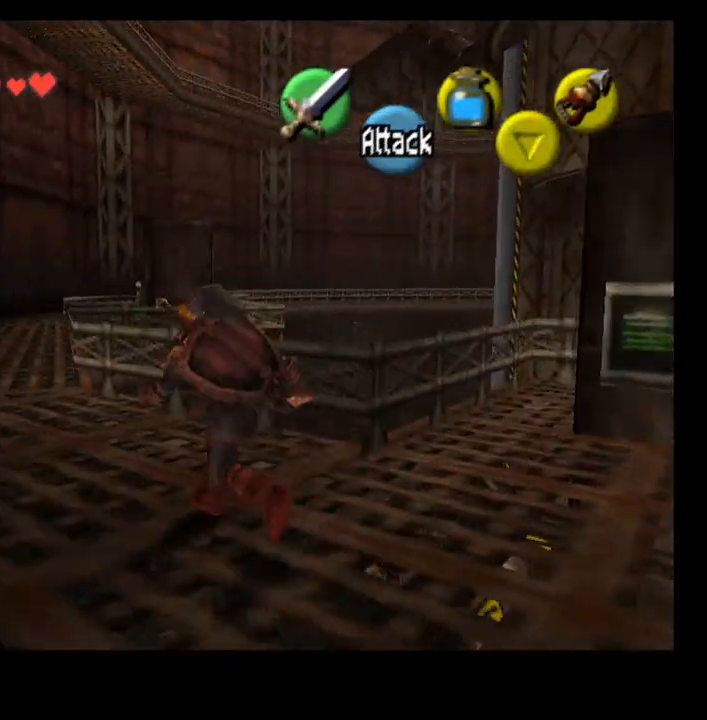
{"buttons": [], "left_stick": "center", "right_stick": "center", "events": [[200, "left_stick", "up"], [300, "left_stick", "center"]]}
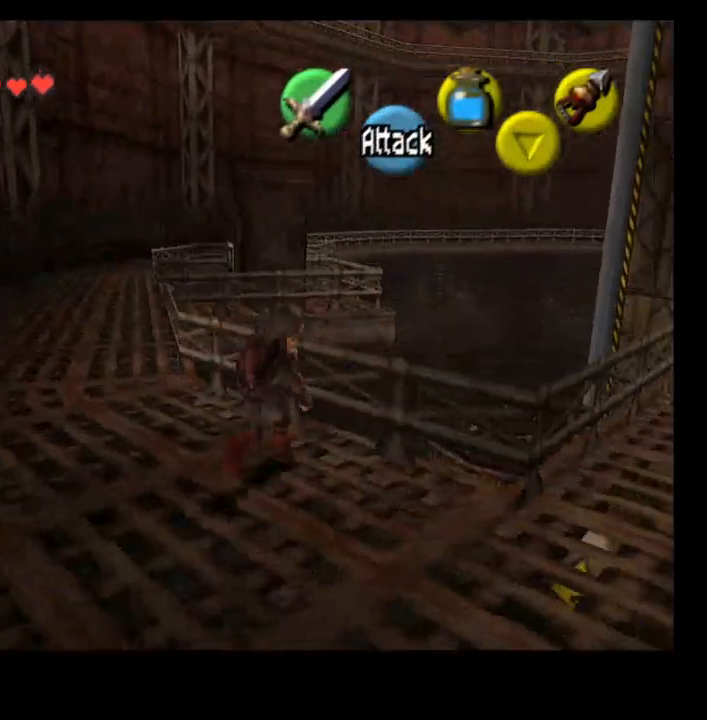
{"buttons": [], "left_stick": "center", "right_stick": "center", "events": [[333, "SELECT", "down"], [500, "SELECT", "up"]]}
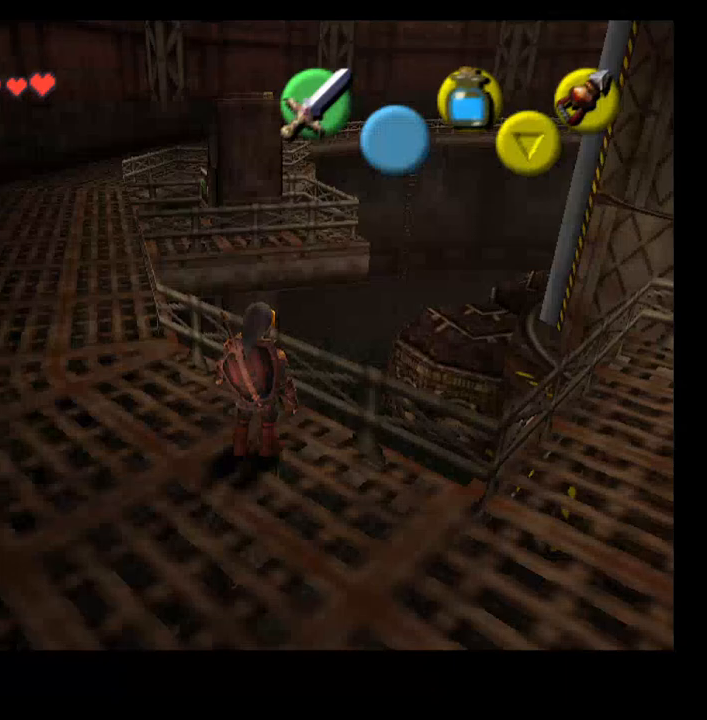
{"buttons": [], "left_stick": "center", "right_stick": "center", "events": [[200, "left_stick", "up"], [333, "left_stick", "center"]]}
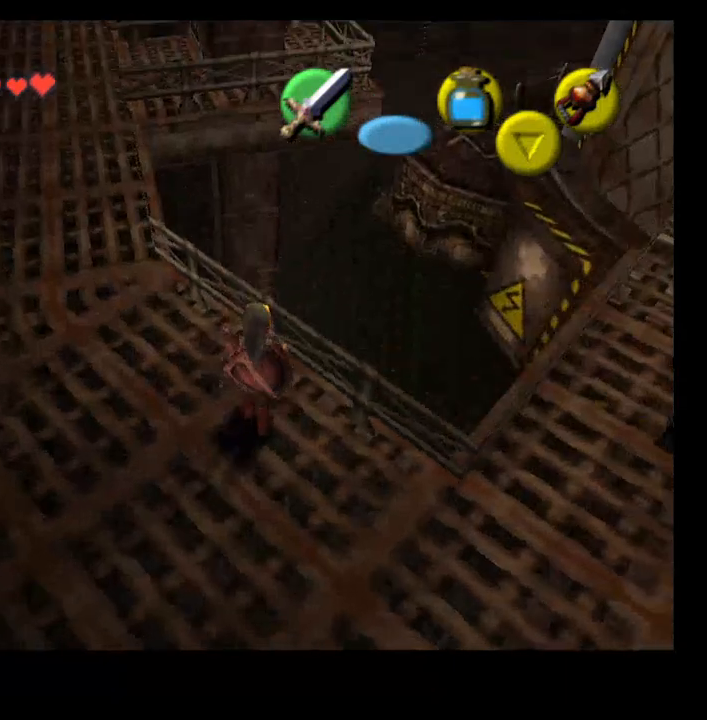
{"buttons": [], "left_stick": "center", "right_stick": "center", "events": []}
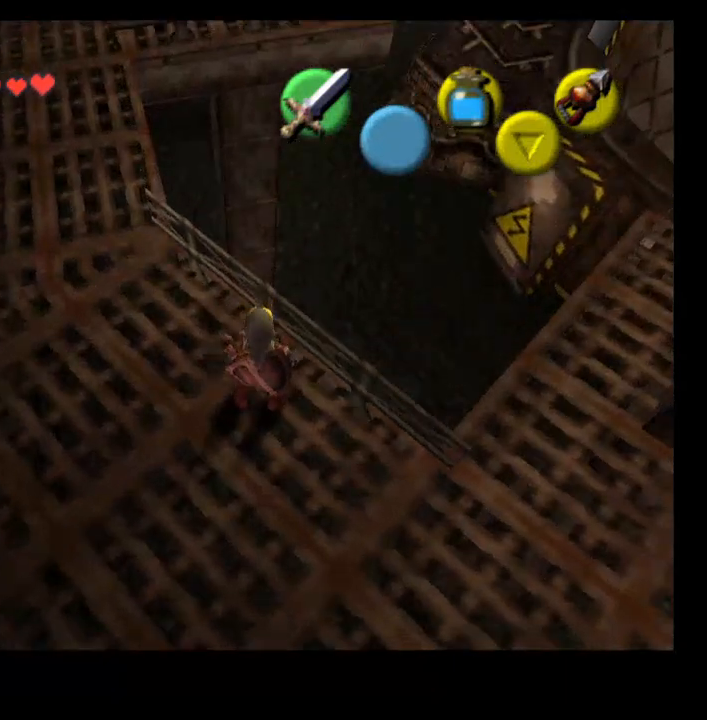
{"buttons": [], "left_stick": "center", "right_stick": "center", "events": [[267, "right_stick", "up"], [467, "right_stick", "center"]]}
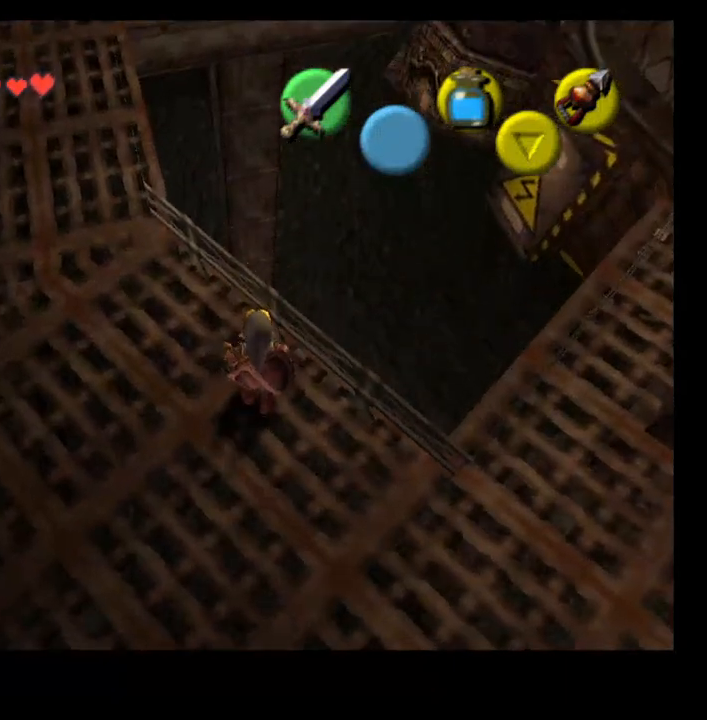
{"buttons": [], "left_stick": "right", "right_stick": "center", "events": [[433, "left_stick", "right"]]}
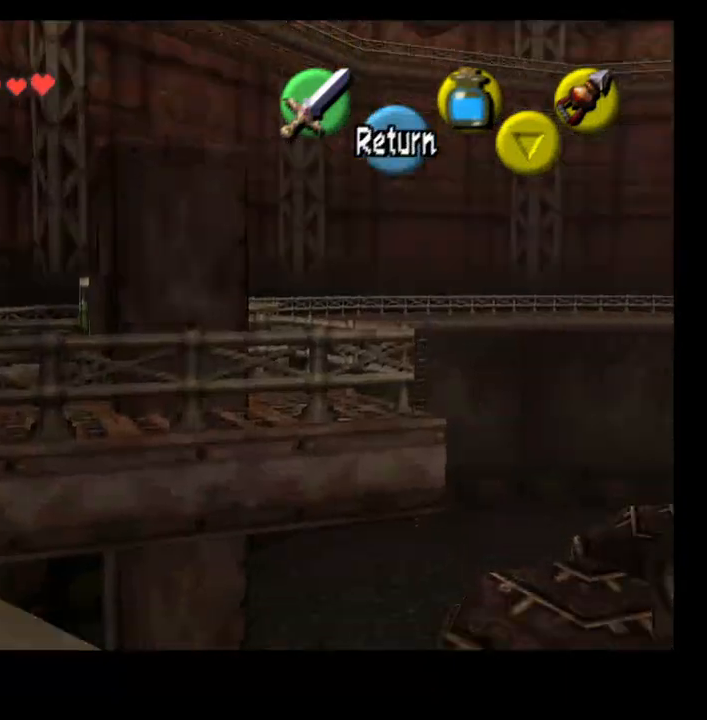
{"buttons": [], "left_stick": "right", "right_stick": "center", "events": []}